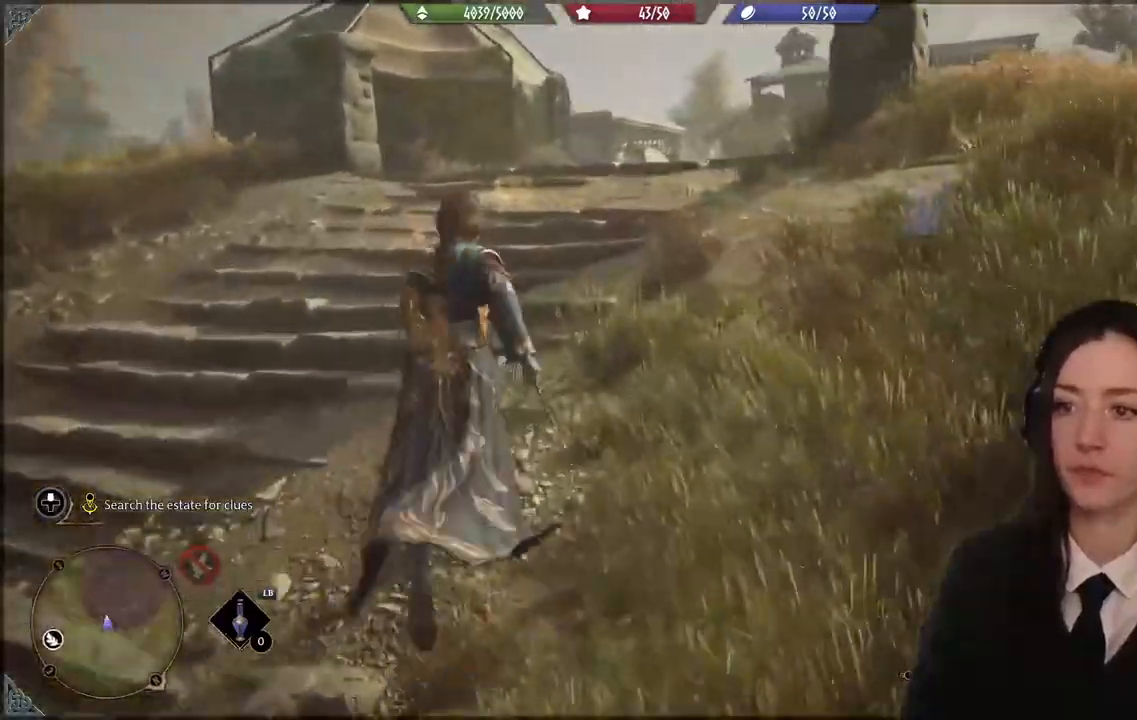
Gameplay with a controller (Xbox layout); each line is a JSON object with the inputs held at the frame after it. "events" lists button and stick changes between this image and that frame as [ms after this image, input, new state], when the widget could be followed in between.
{"buttons": [], "left_stick": "up-left", "right_stick": "center", "events": [[33, "right_stick", "down"], [267, "right_stick", "center"]]}
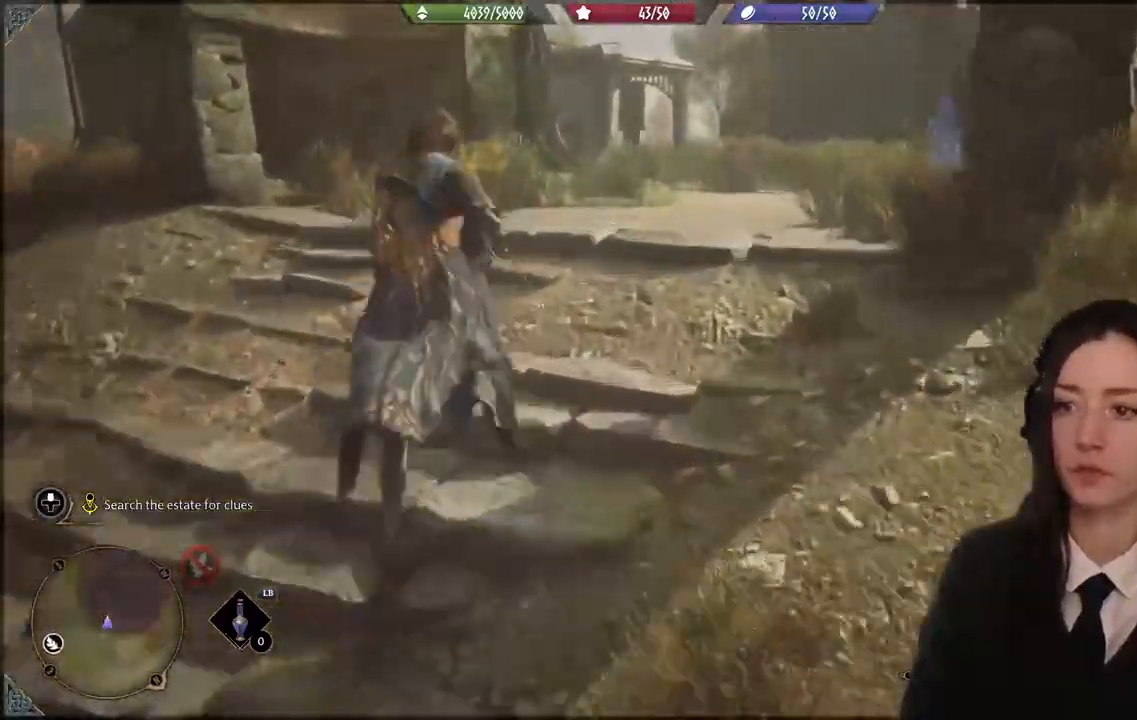
{"buttons": [], "left_stick": "up-left", "right_stick": "down-left", "events": [[467, "right_stick", "down-left"]]}
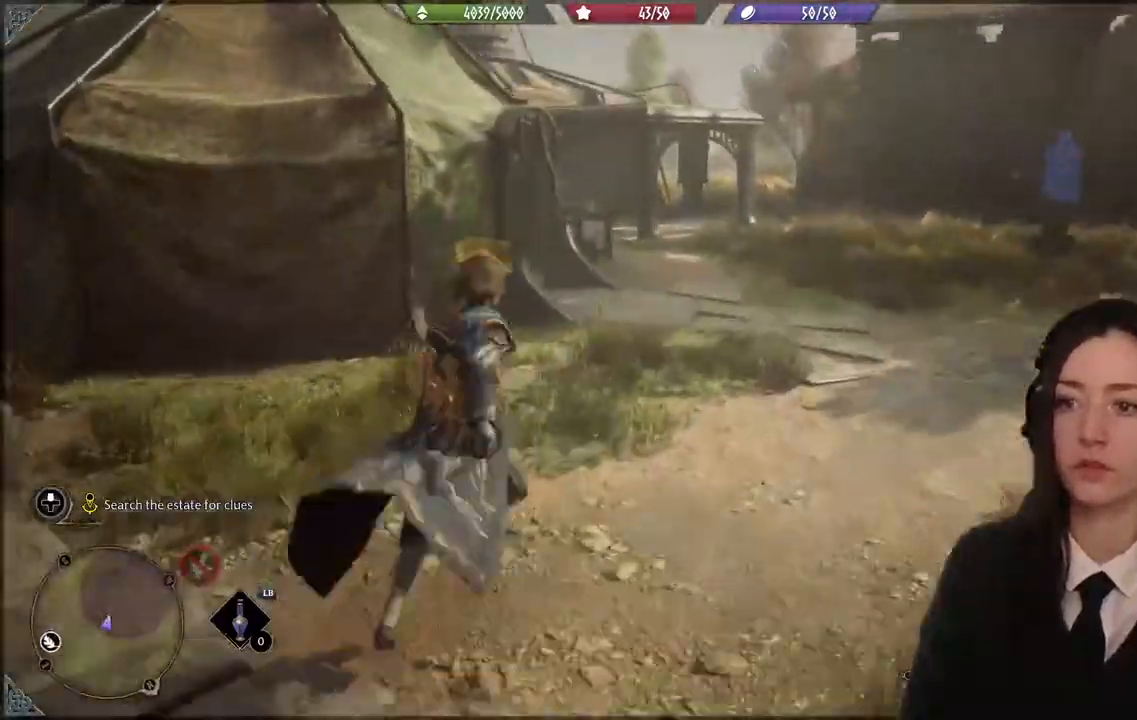
{"buttons": [], "left_stick": "center", "right_stick": "down-left"}
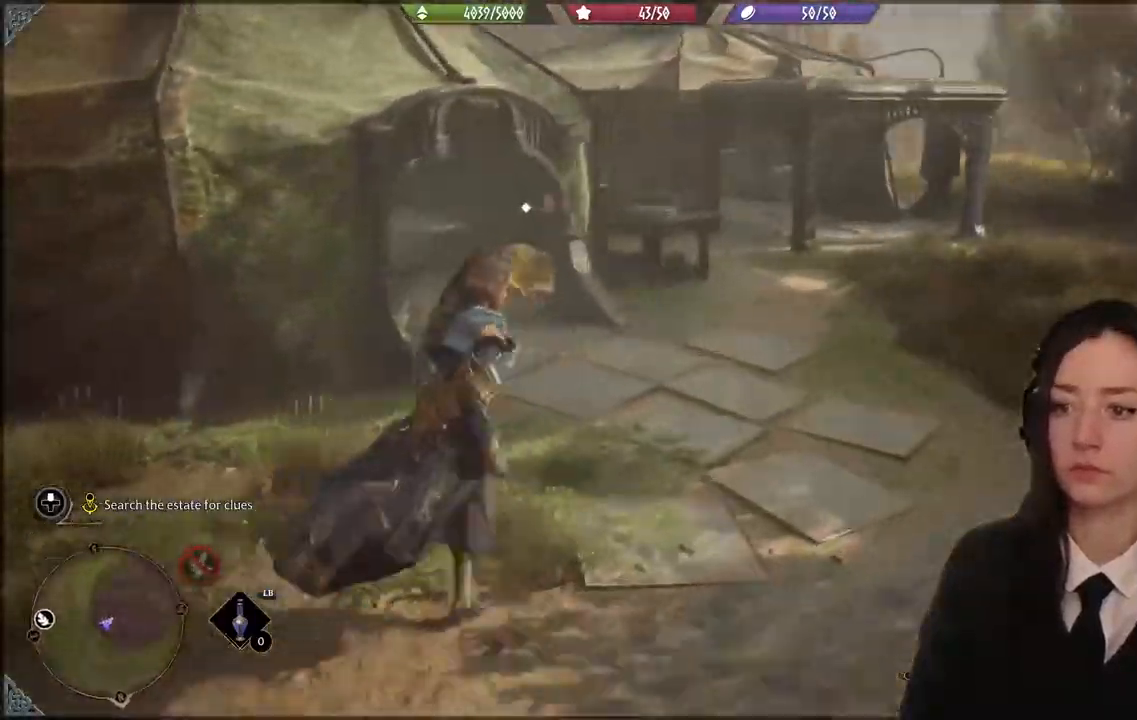
{"buttons": [], "left_stick": "up-left", "right_stick": "center", "events": [[33, "left_stick", "up-left"], [67, "right_stick", "center"]]}
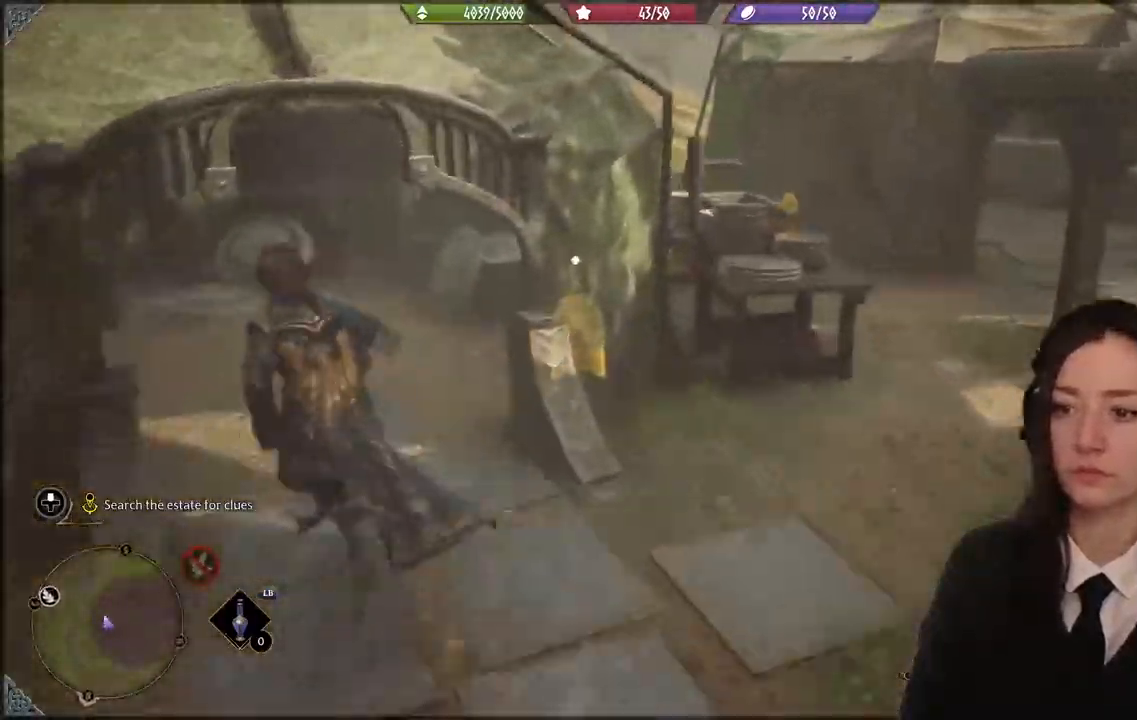
{"buttons": [], "left_stick": "center", "right_stick": "center", "events": [[66, "right_stick", "down-right"], [233, "left_stick", "right"], [233, "right_stick", "center"], [367, "left_stick", "center"]]}
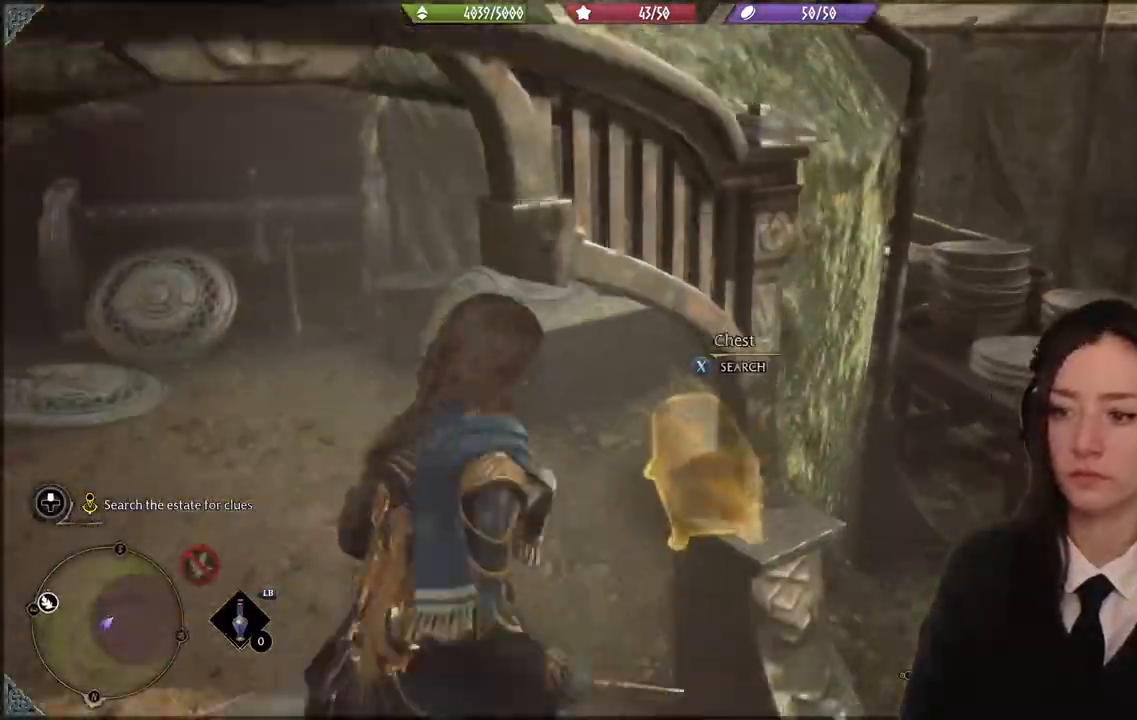
{"buttons": [], "left_stick": "center", "right_stick": "center", "events": [[200, "X", "down"], [267, "X", "up"]]}